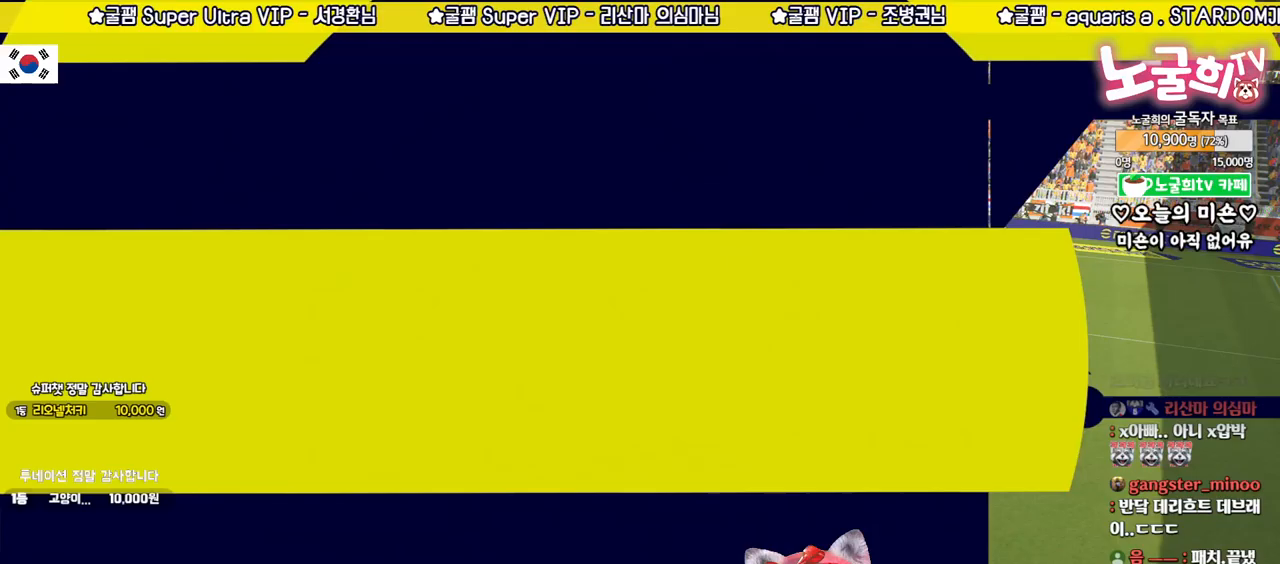
Gameplay with a controller (PlayStation layout); each line is a JSON object with the inputs held at the frame after it. "events" lists button and stick changes between this image and that frame as [ms after this image, input, new state], when the widget could be followed in between.
{"buttons": [], "left_stick": "center", "right_stick": "center", "events": [[50, "CROSS", "up"], [117, "CROSS", "down"], [200, "CROSS", "up"]]}
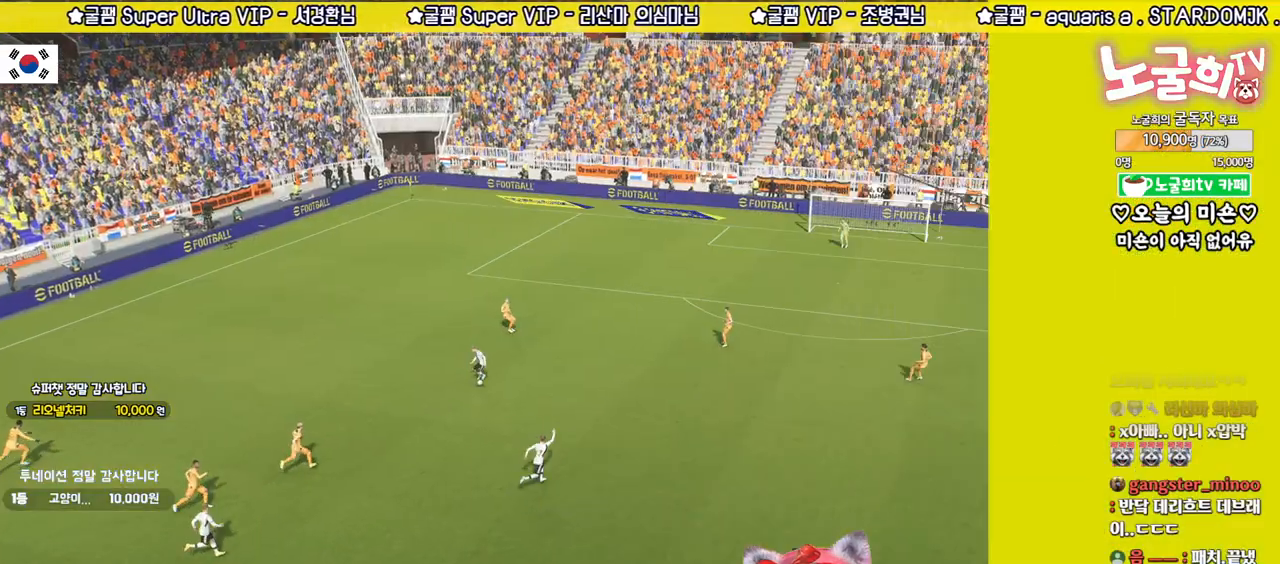
{"buttons": [], "left_stick": "center", "right_stick": "center", "events": [[183, "START", "down"], [317, "START", "up"]]}
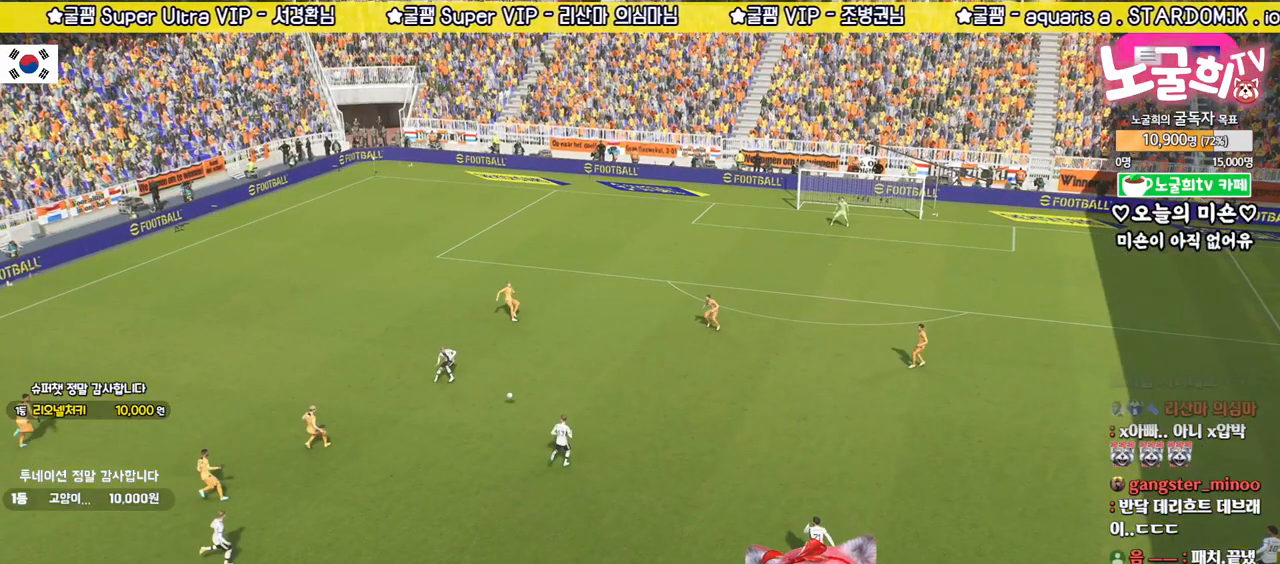
{"buttons": [], "left_stick": "center", "right_stick": "center", "events": []}
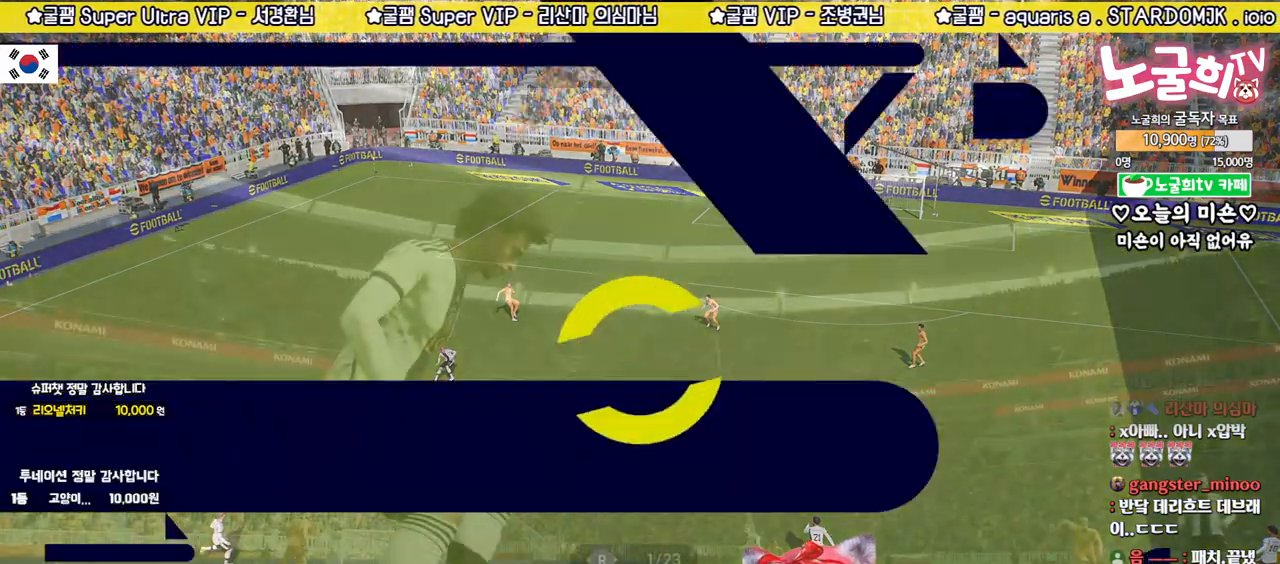
{"buttons": [], "left_stick": "center", "right_stick": "center", "events": []}
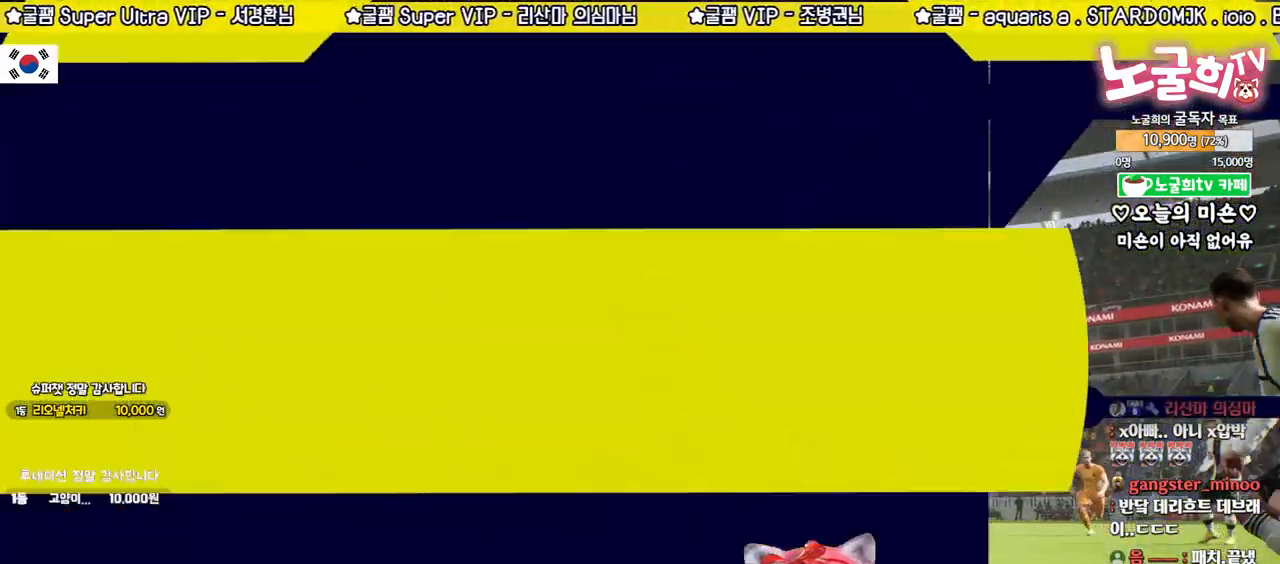
{"buttons": [], "left_stick": "center", "right_stick": "center", "events": []}
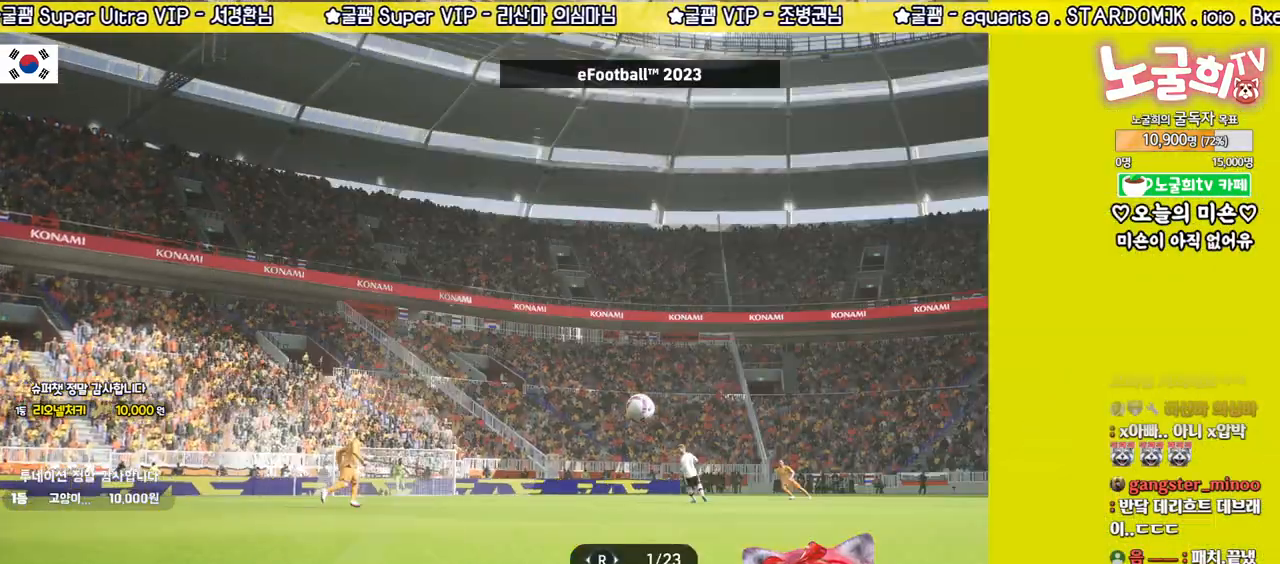
{"buttons": [], "left_stick": "center", "right_stick": "center", "events": []}
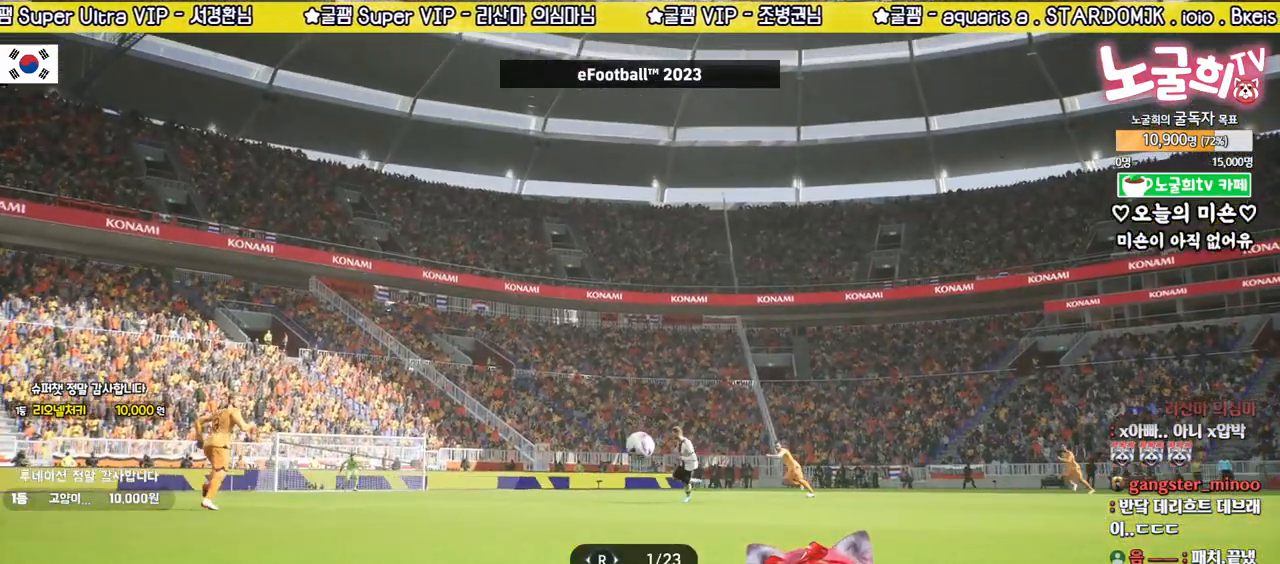
{"buttons": [], "left_stick": "center", "right_stick": "center", "events": [[33, "CIRCLE", "down"], [150, "CIRCLE", "up"], [217, "CIRCLE", "down"], [317, "CIRCLE", "up"], [367, "CIRCLE", "down"], [467, "CIRCLE", "up"]]}
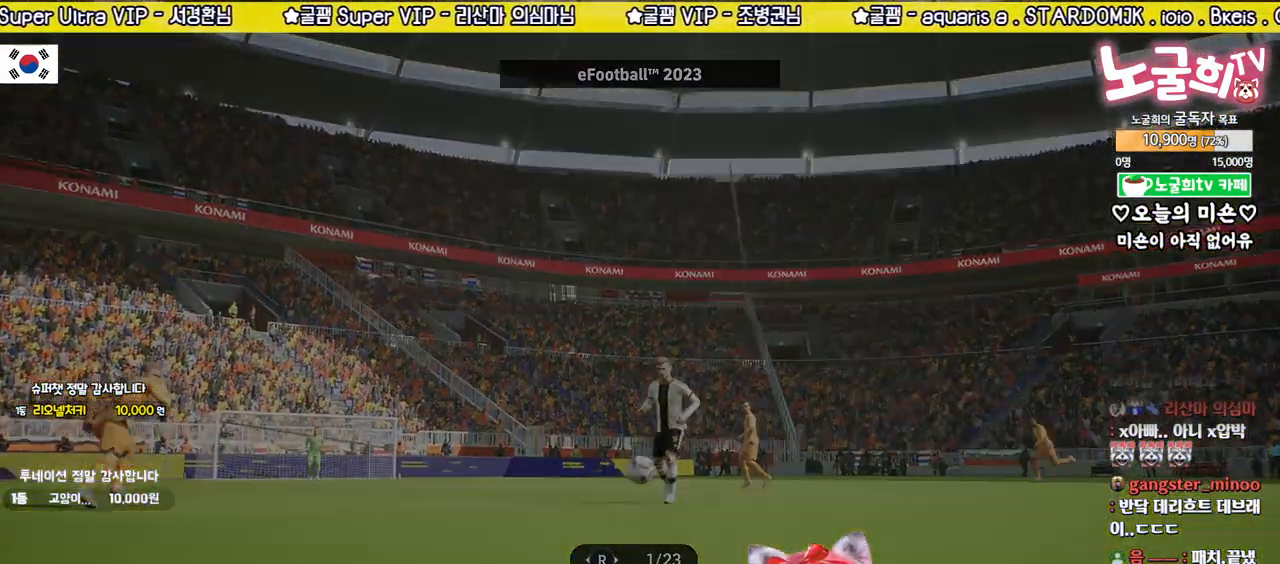
{"buttons": ["CIRCLE"], "left_stick": "center", "right_stick": "center", "events": [[33, "CIRCLE", "down"], [117, "CIRCLE", "up"], [183, "CIRCLE", "down"], [267, "CIRCLE", "up"], [333, "CIRCLE", "down"], [417, "CIRCLE", "up"], [500, "CIRCLE", "down"]]}
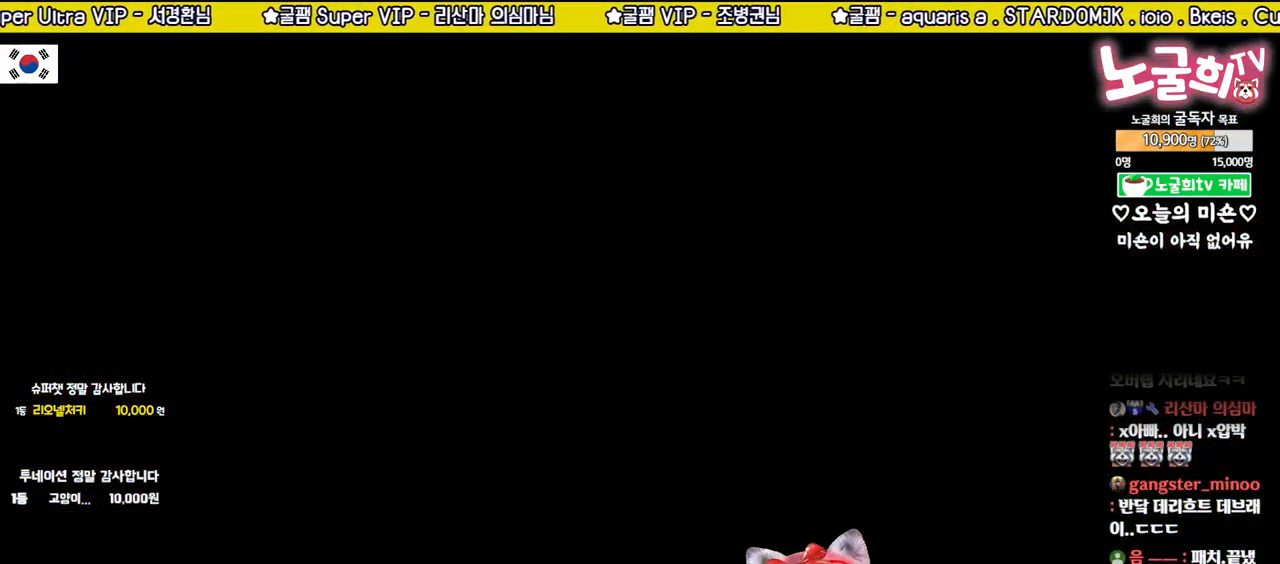
{"buttons": ["CIRCLE"], "left_stick": "center", "right_stick": "center", "events": [[83, "CIRCLE", "up"], [150, "CIRCLE", "down"], [250, "CIRCLE", "up"], [333, "CIRCLE", "down"], [433, "CIRCLE", "up"], [500, "CIRCLE", "down"]]}
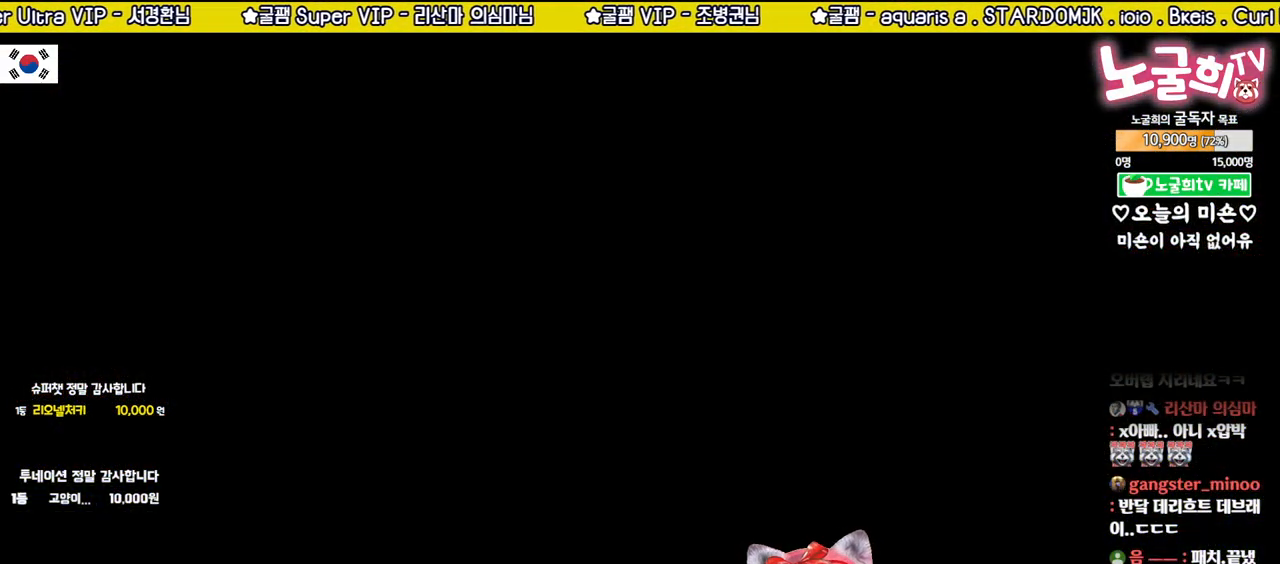
{"buttons": [], "left_stick": "center", "right_stick": "center", "events": [[100, "CIRCLE", "up"], [183, "CIRCLE", "down"], [267, "CIRCLE", "up"], [350, "CIRCLE", "down"], [450, "CIRCLE", "up"]]}
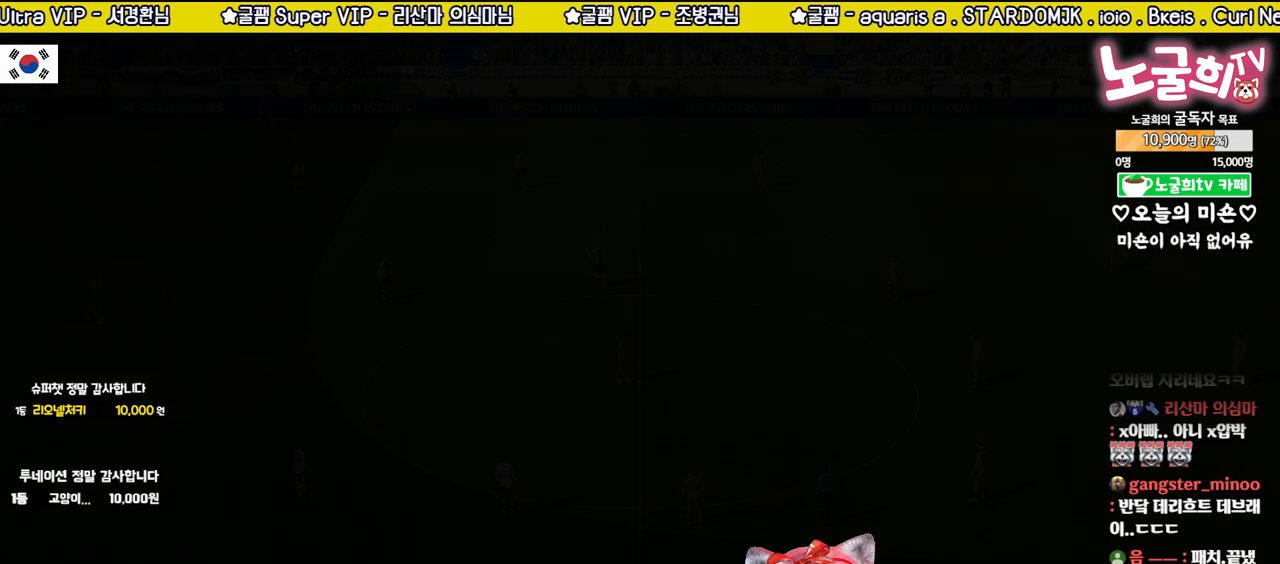
{"buttons": [], "left_stick": "center", "right_stick": "center", "events": [[17, "CIRCLE", "down"], [117, "CIRCLE", "up"], [200, "CIRCLE", "down"], [283, "CIRCLE", "up"]]}
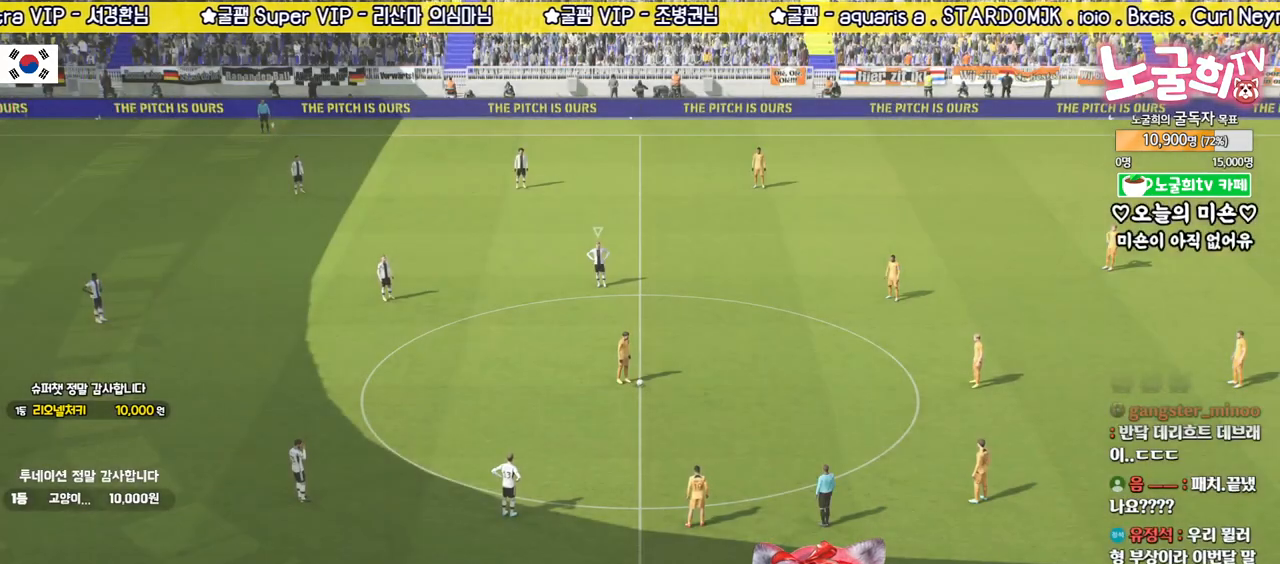
{"buttons": [], "left_stick": "center", "right_stick": "center", "events": [[17, "CIRCLE", "down"], [100, "CIRCLE", "up"]]}
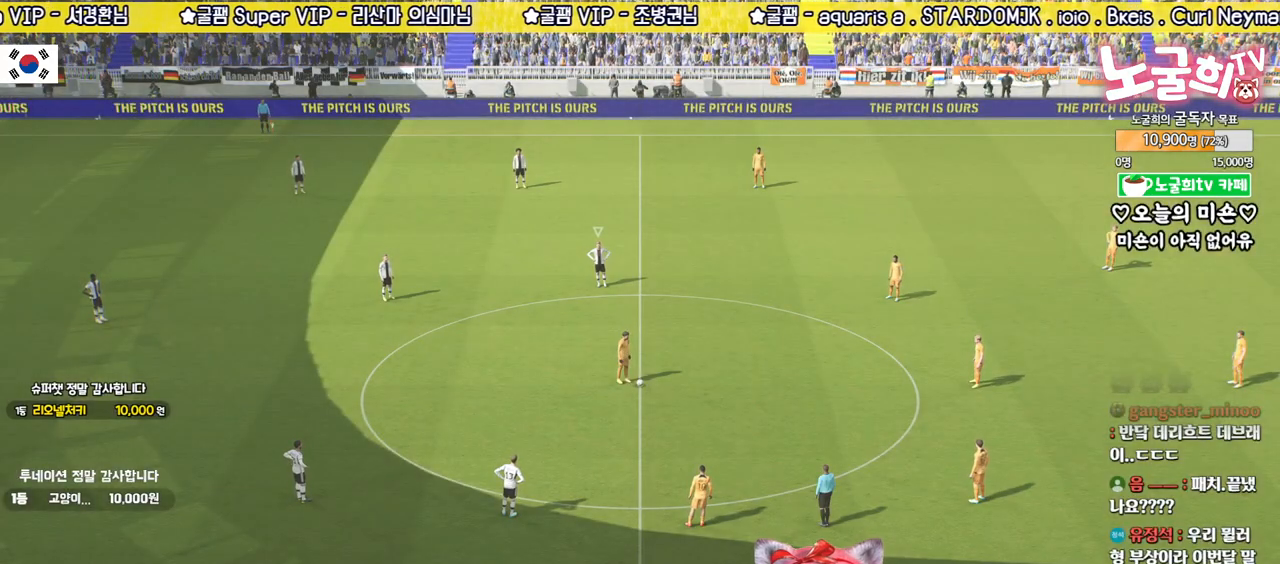
{"buttons": [], "left_stick": "center", "right_stick": "center", "events": []}
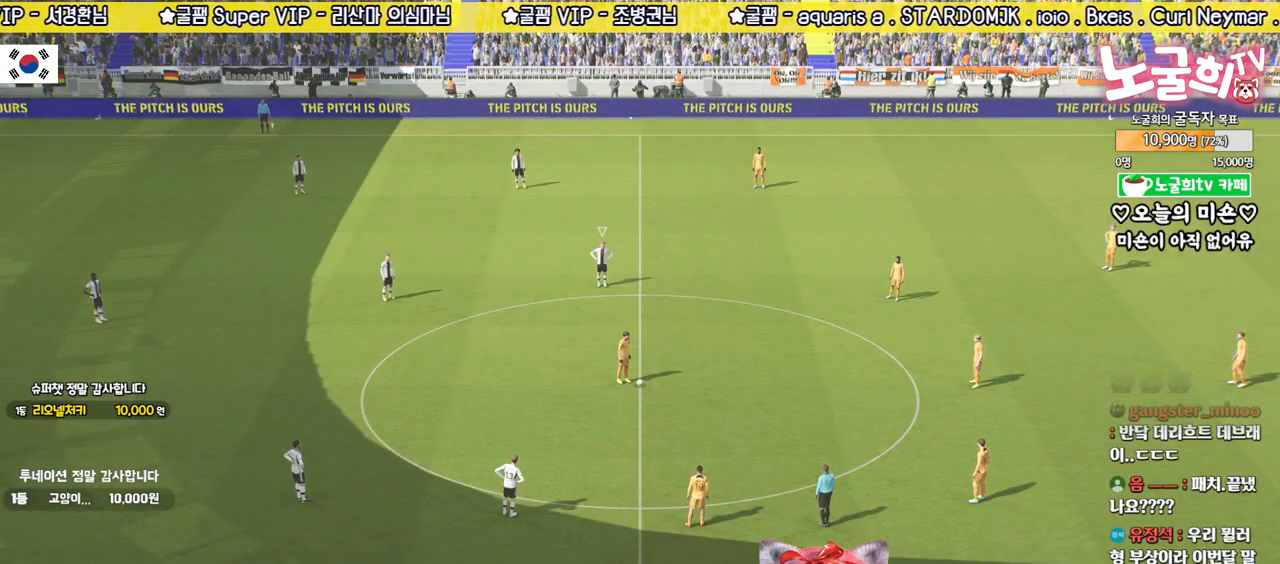
{"buttons": [], "left_stick": "center", "right_stick": "center", "events": []}
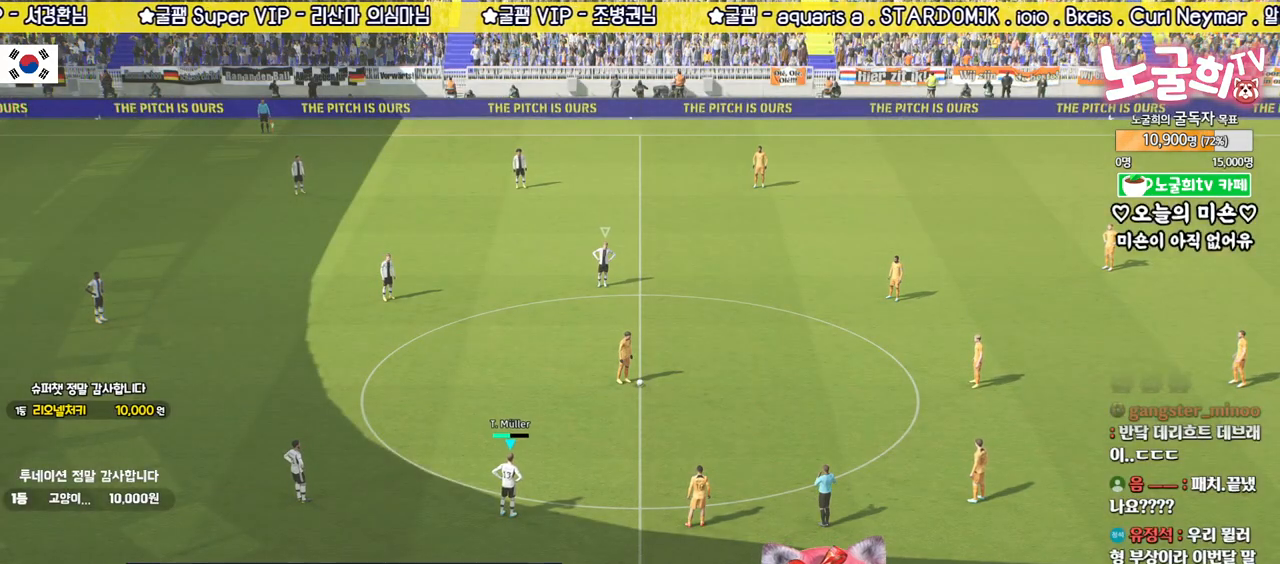
{"buttons": [], "left_stick": "down", "right_stick": "center", "events": [[133, "right_stick", "up"], [183, "right_stick", "center"], [250, "left_stick", "down-left"], [400, "left_stick", "down"]]}
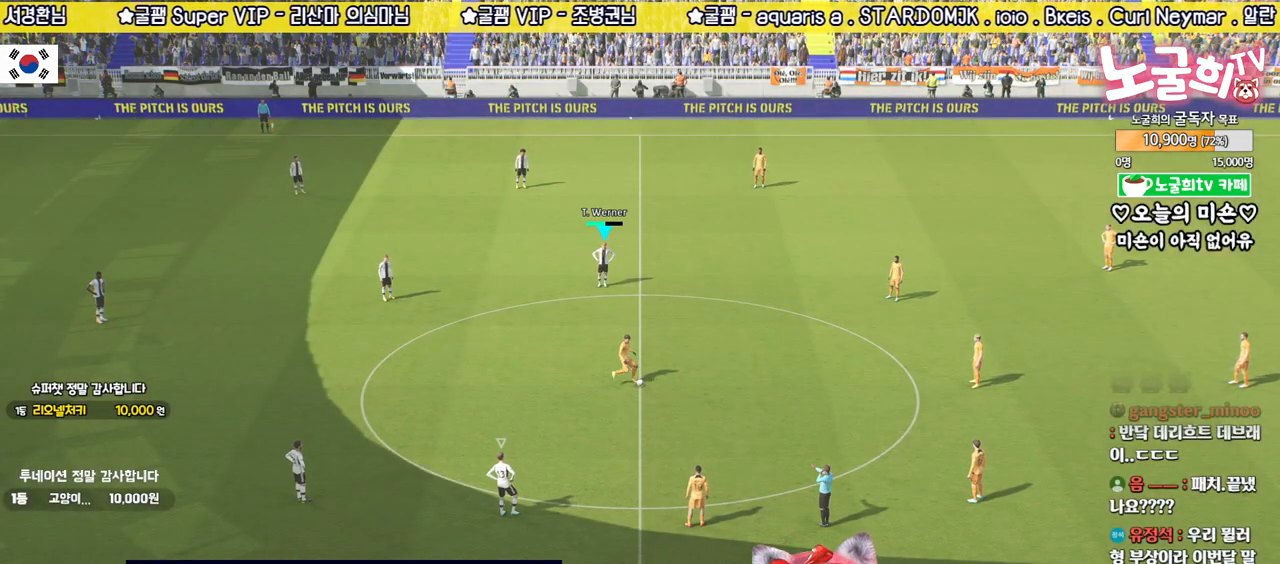
{"buttons": ["R2"], "left_stick": "down", "right_stick": "center", "events": [[83, "R2", "down"]]}
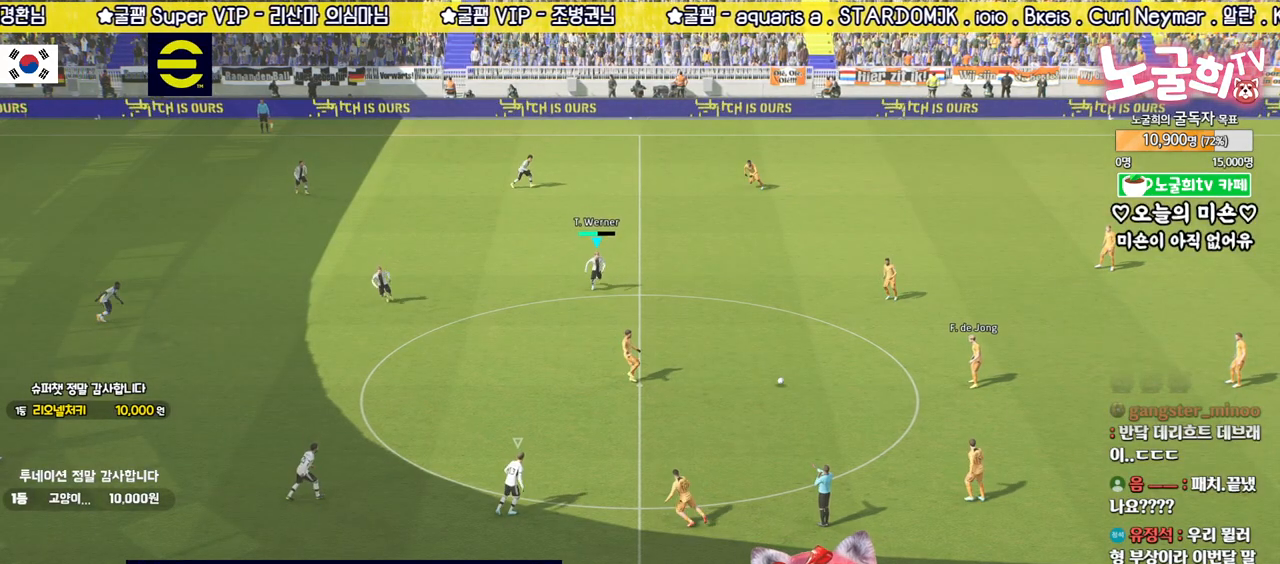
{"buttons": ["R2"], "left_stick": "down-right", "right_stick": "center", "events": [[400, "left_stick", "down-right"]]}
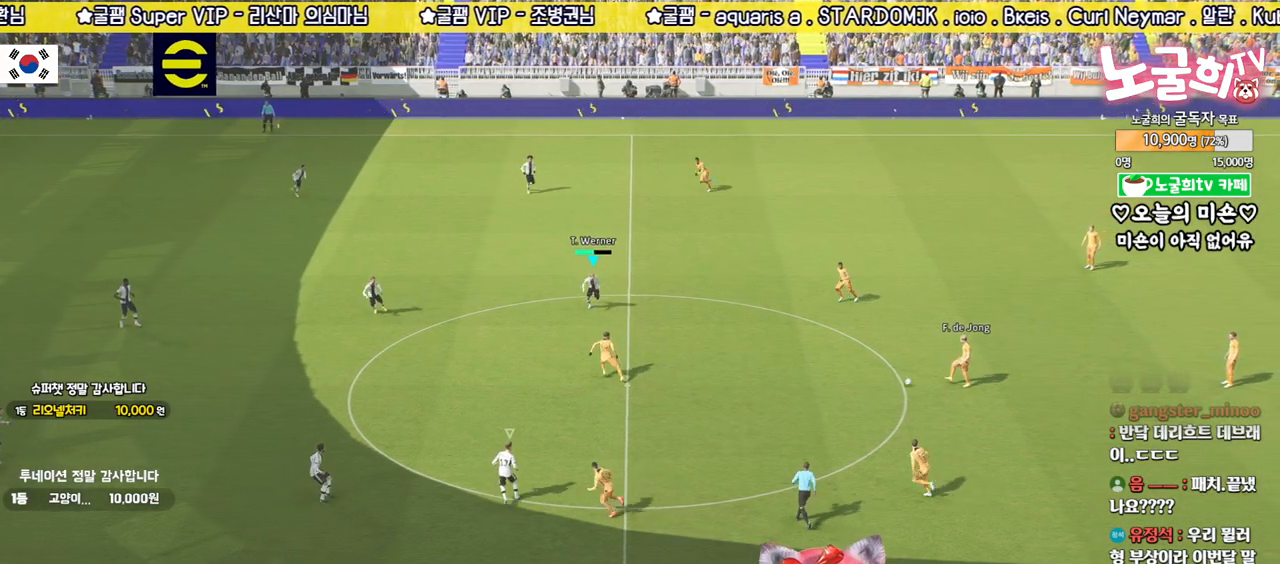
{"buttons": ["R2", "L3"], "left_stick": "up-right", "right_stick": "center", "events": [[83, "left_stick", "up-right"], [150, "L3", "down"]]}
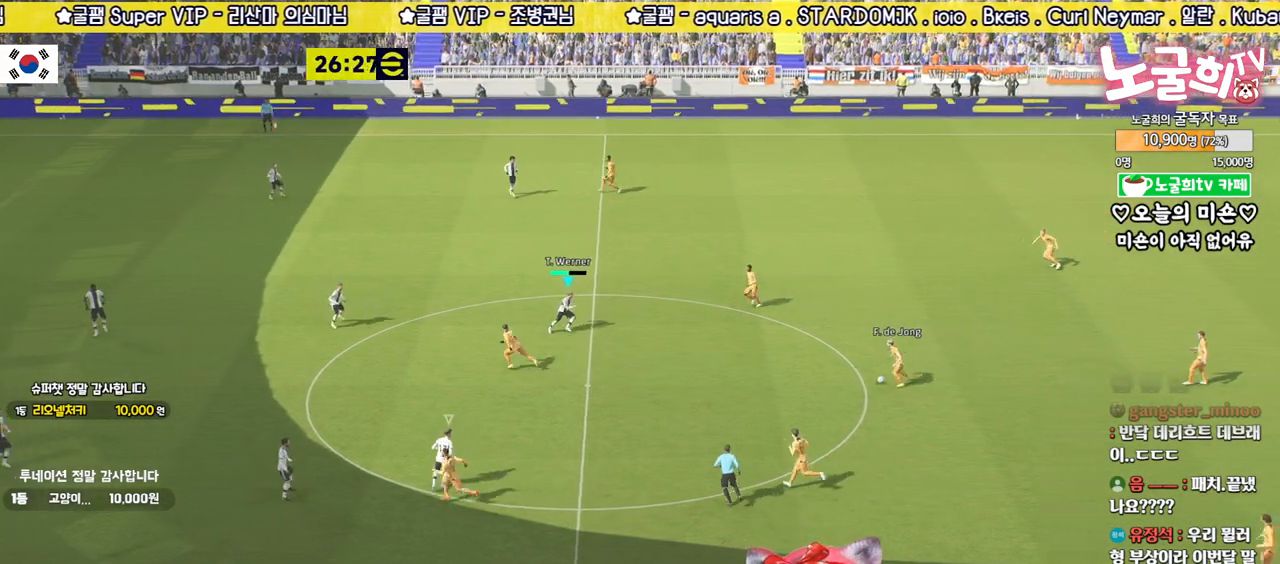
{"buttons": ["L2", "R2", "L3"], "left_stick": "down-right", "right_stick": "center", "events": [[167, "left_stick", "right"], [283, "left_stick", "down-right"], [317, "L2", "down"]]}
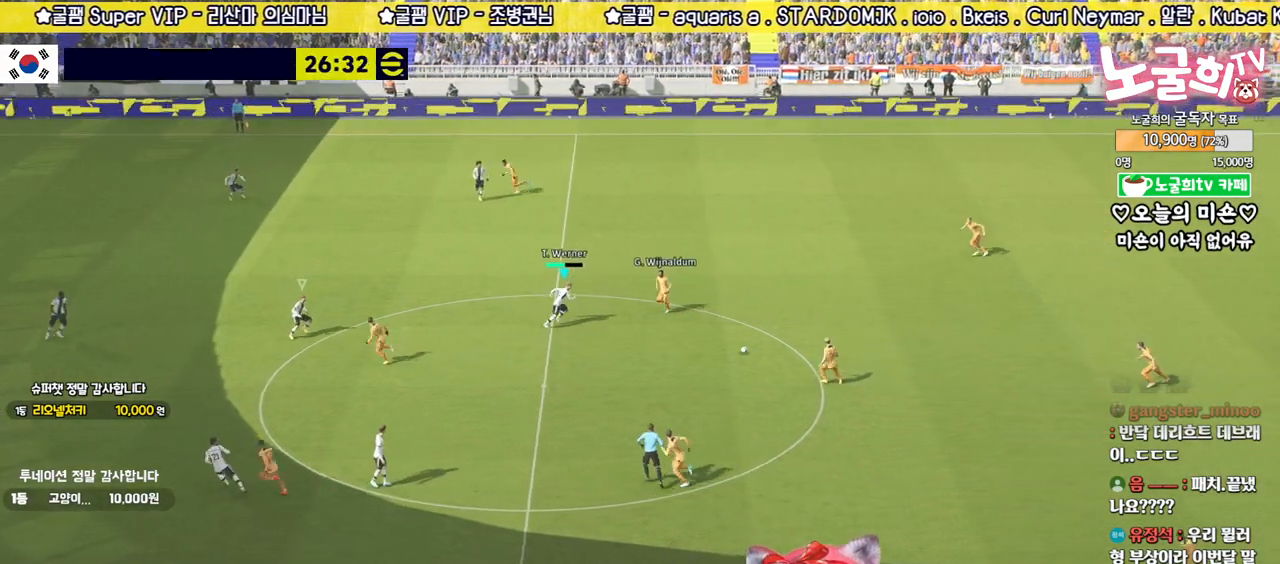
{"buttons": ["L2", "R2"], "left_stick": "down-right", "right_stick": "center", "events": [[33, "left_stick", "right"], [283, "SQUARE", "down"], [350, "left_stick", "down-right"], [450, "SQUARE", "up"], [483, "L3", "up"]]}
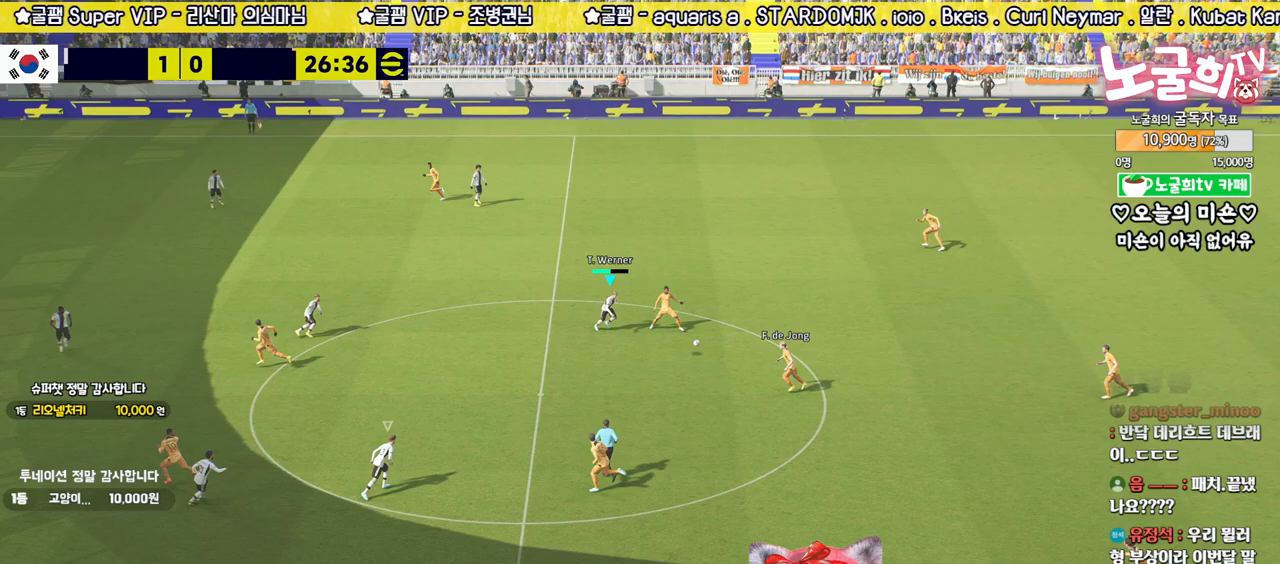
{"buttons": ["R2", "L3"], "left_stick": "down-right", "right_stick": "center", "events": [[83, "L2", "up"], [83, "left_stick", "down"], [233, "right_stick", "down"], [283, "left_stick", "down-right"], [317, "right_stick", "center"], [333, "L3", "down"]]}
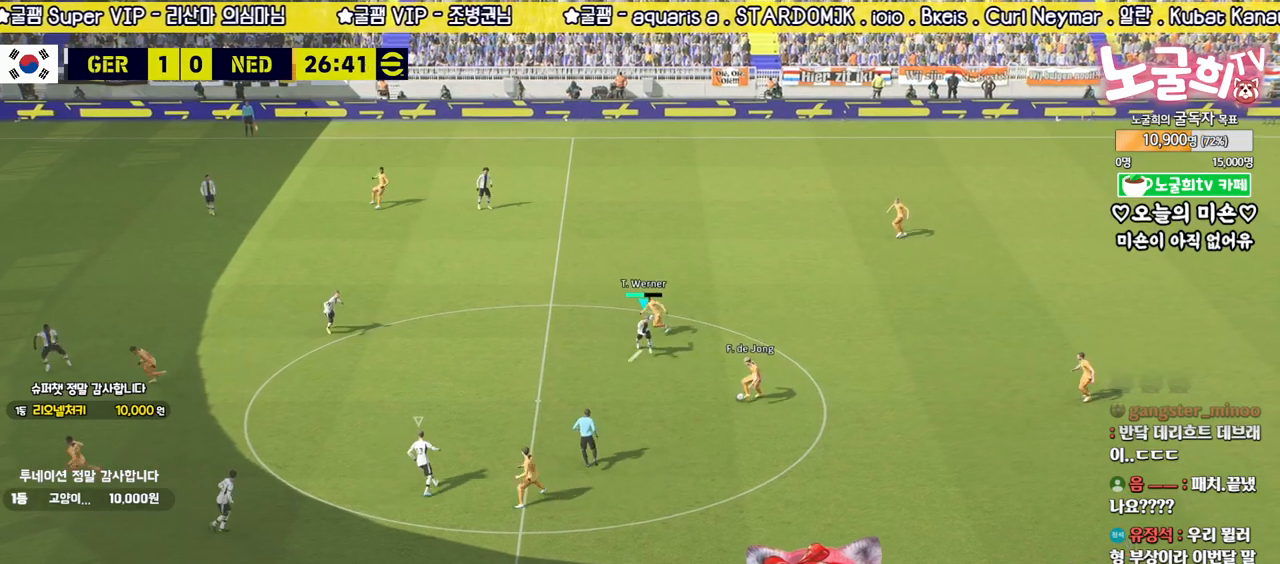
{"buttons": ["L2", "R2", "L3"], "left_stick": "down-right", "right_stick": "center", "events": [[500, "L2", "down"]]}
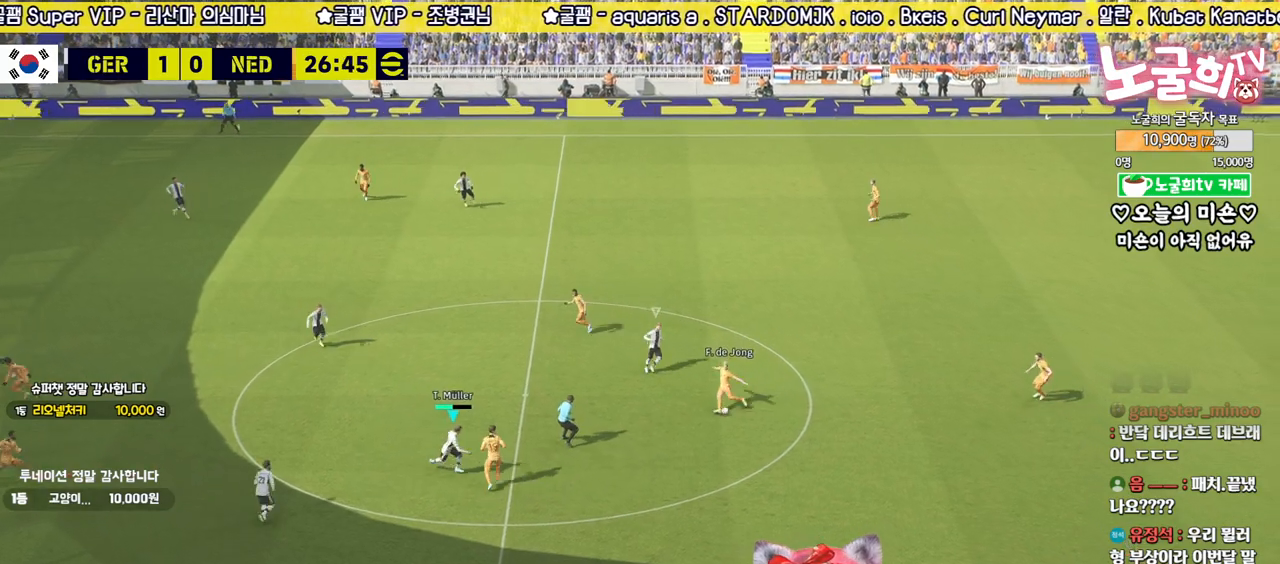
{"buttons": [], "left_stick": "right", "right_stick": "center", "events": [[117, "left_stick", "up"], [200, "L3", "up"], [283, "L2", "up"], [317, "left_stick", "center"], [367, "R2", "up"], [450, "left_stick", "right"]]}
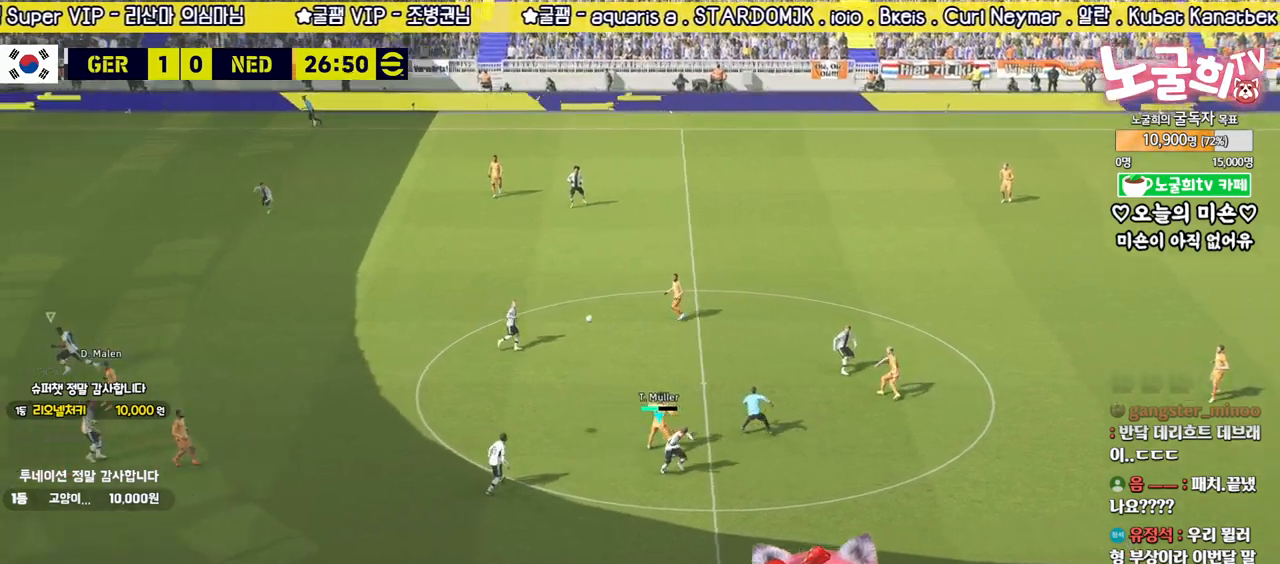
{"buttons": [], "left_stick": "right", "right_stick": "center", "events": [[167, "CROSS", "down"], [250, "CROSS", "up"]]}
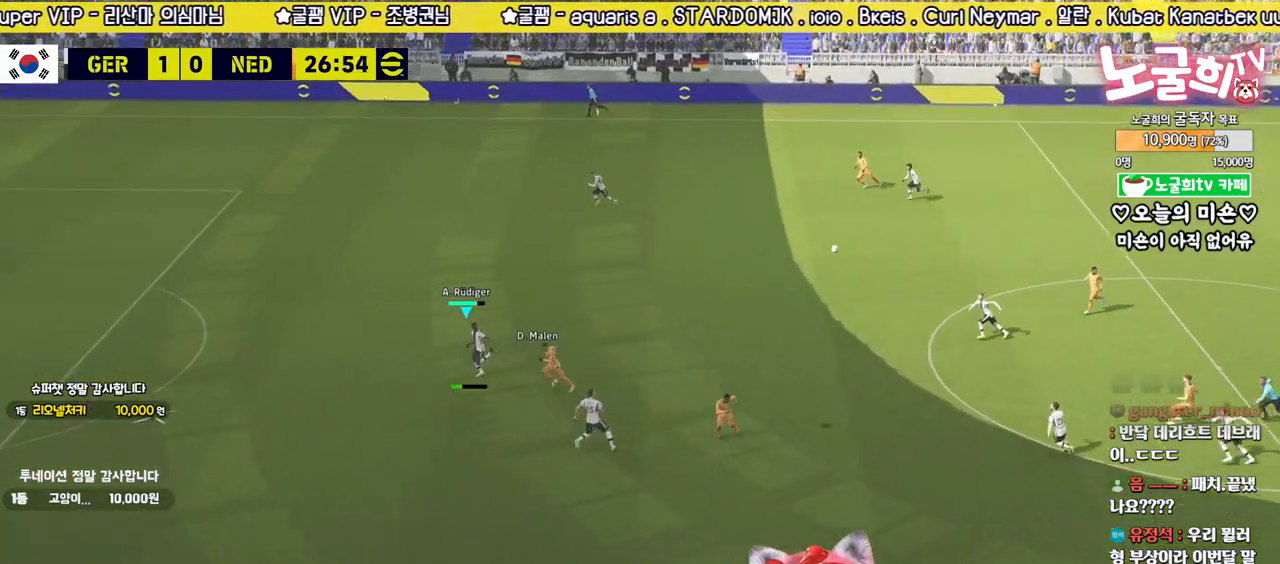
{"buttons": [], "left_stick": "right", "right_stick": "center", "events": []}
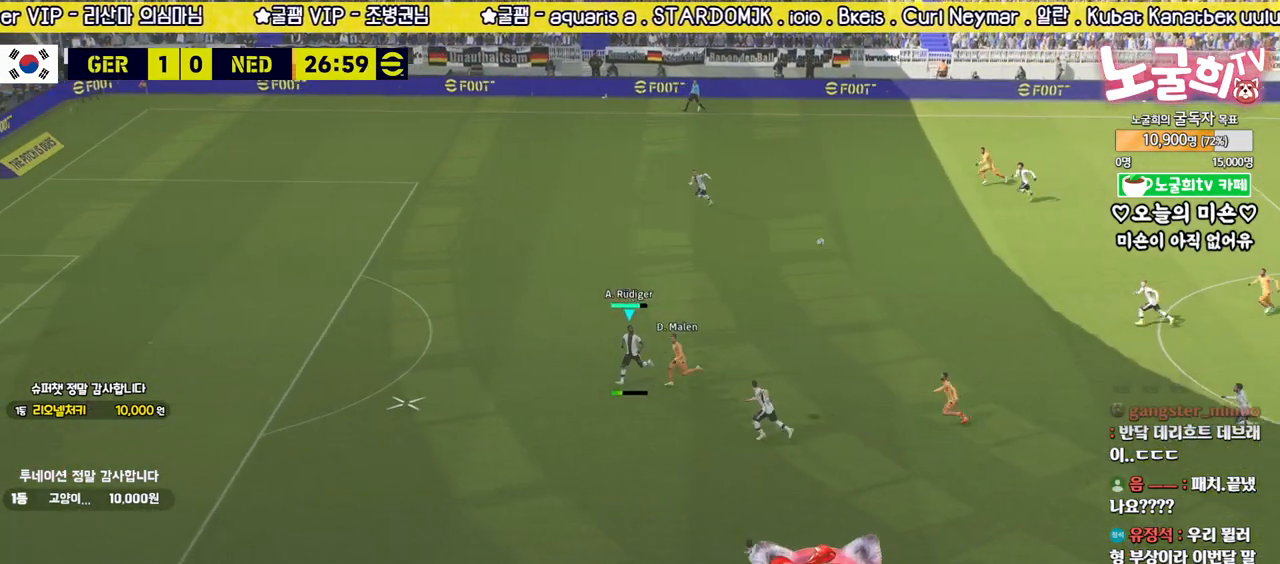
{"buttons": [], "left_stick": "up-right", "right_stick": "center", "events": [[183, "left_stick", "up-right"]]}
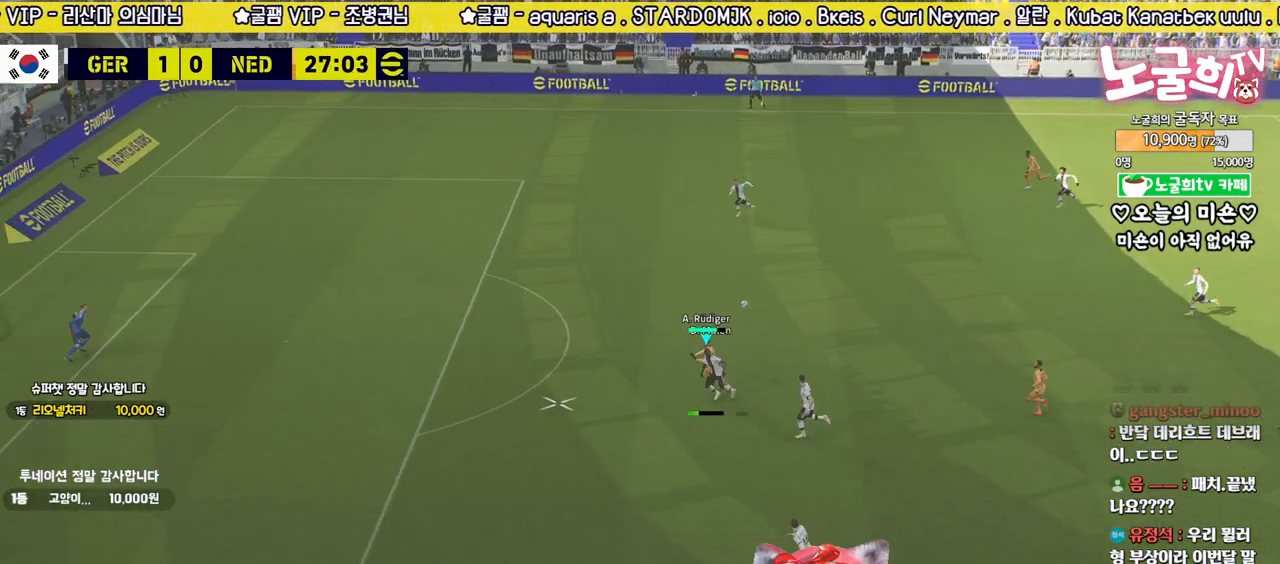
{"buttons": ["TRIANGLE", "R1", "R2"], "left_stick": "left", "right_stick": "center", "events": [[217, "left_stick", "up-left"], [283, "R2", "down"], [317, "left_stick", "left"], [350, "R1", "down"], [500, "TRIANGLE", "down"]]}
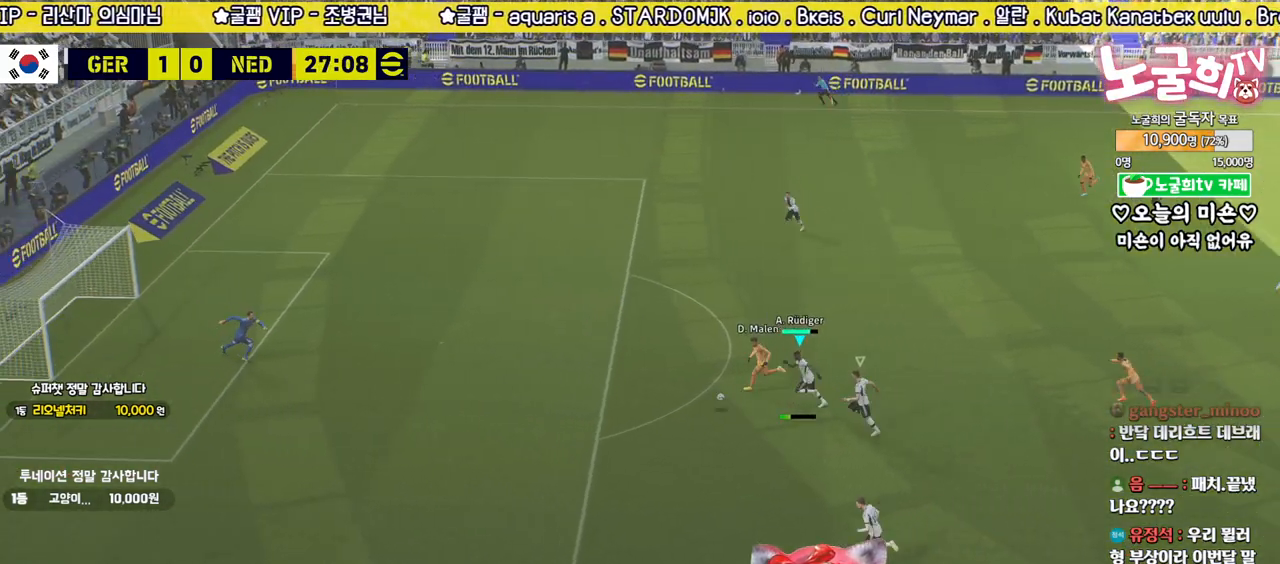
{"buttons": ["TRIANGLE", "R1", "R2"], "left_stick": "center", "right_stick": "center", "events": [[250, "left_stick", "center"]]}
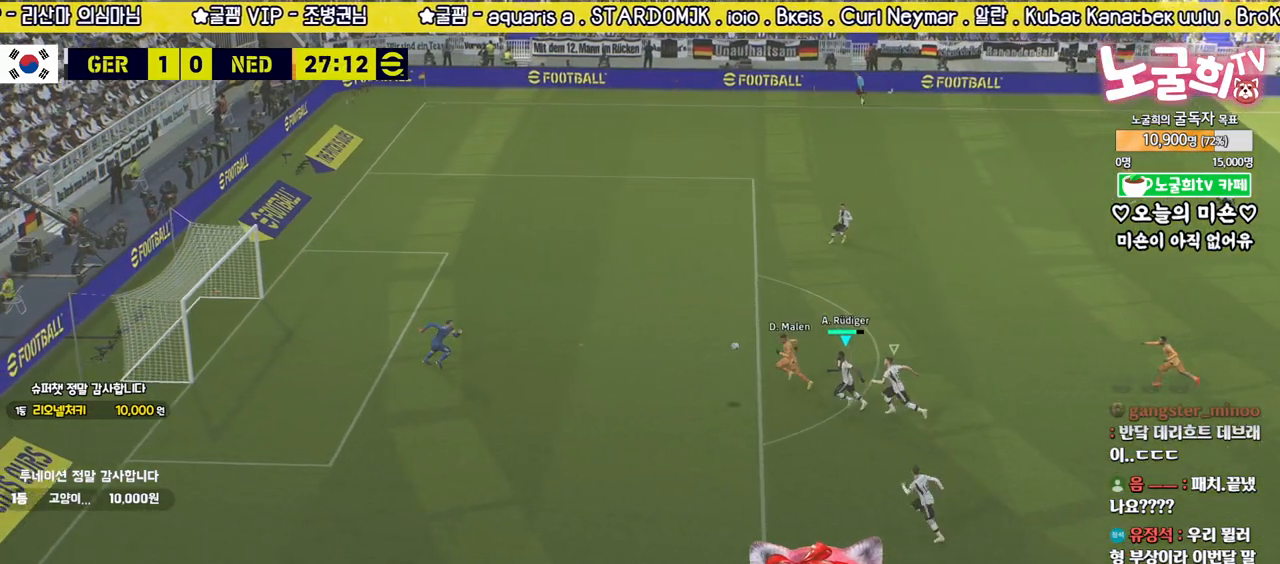
{"buttons": ["TRIANGLE", "R1", "R2"], "left_stick": "center", "right_stick": "center", "events": []}
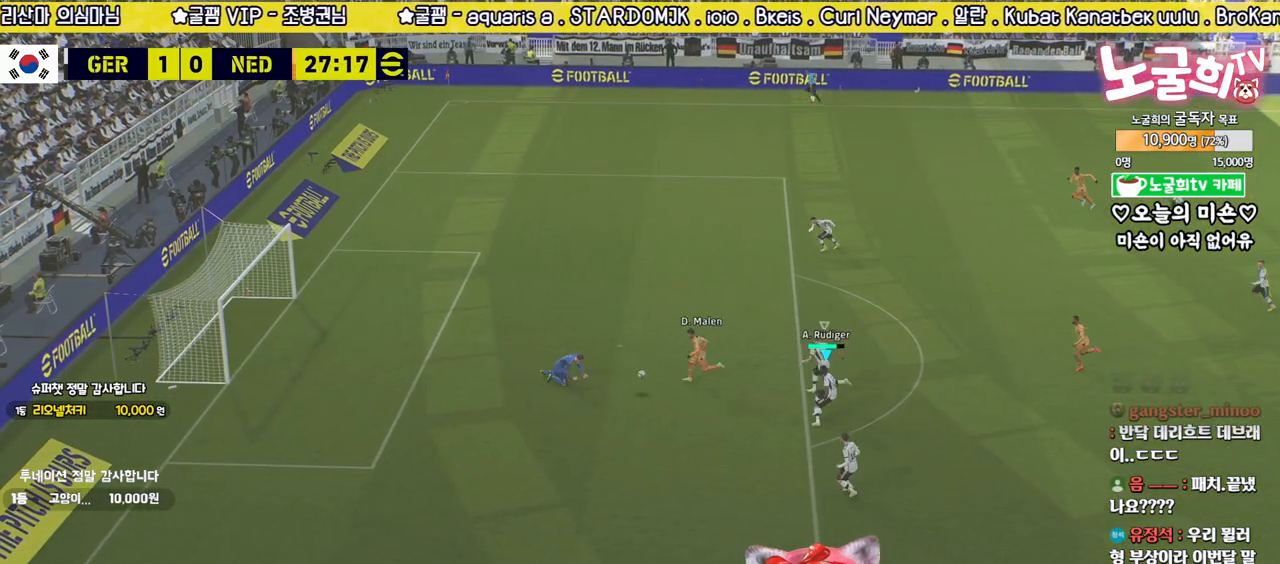
{"buttons": ["L2"], "left_stick": "right", "right_stick": "center", "events": [[133, "R1", "up"], [150, "TRIANGLE", "up"], [150, "left_stick", "down-right"], [183, "R2", "up"], [300, "left_stick", "right"], [500, "L2", "down"]]}